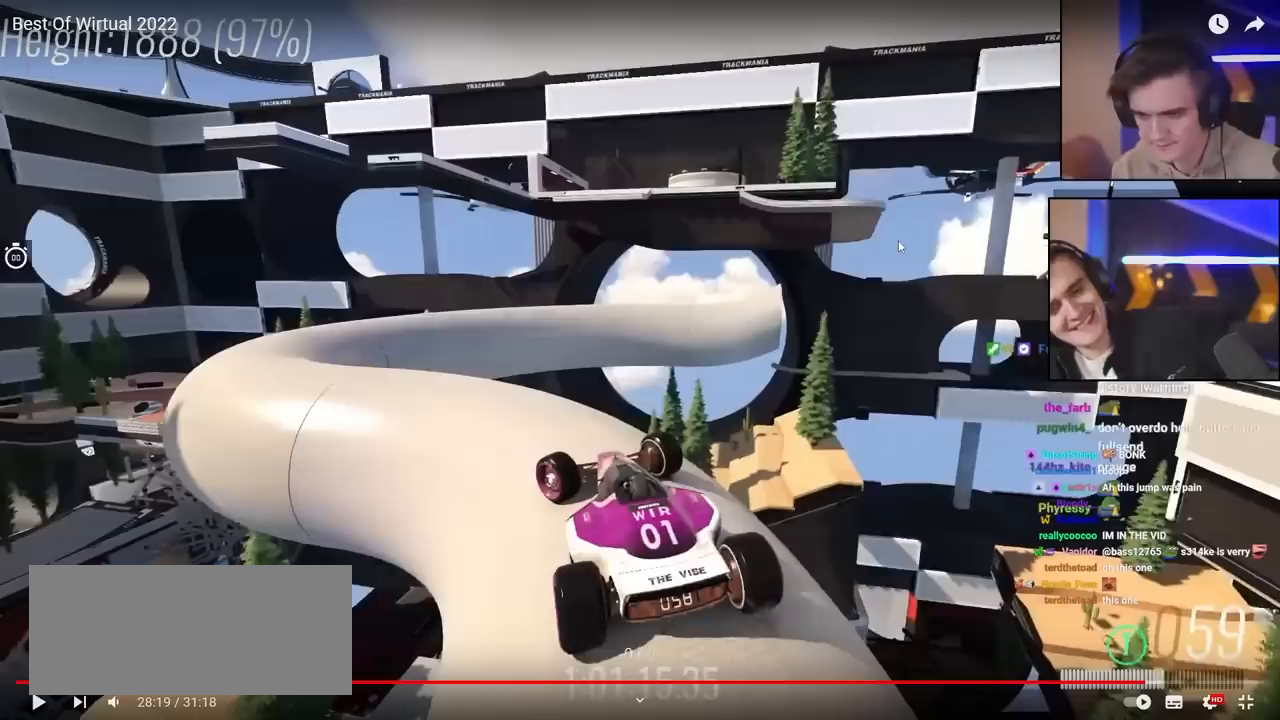
Gameplay with keyboard; each line is a JSON object with the keys held at the frame after it. "events" lists presses ("down") and releases ("up") of "brake", "down", "left", "right" and "up" between this image and that frame as [ms after this image, input, new state], when the widget could be followed in between. No other keys are recorded. Mouse input is not recorded. Key names are as the overlay labels them; some are game actions (e.g. jump) rather than physical keys.
{"keys": ["left", "up"], "events": []}
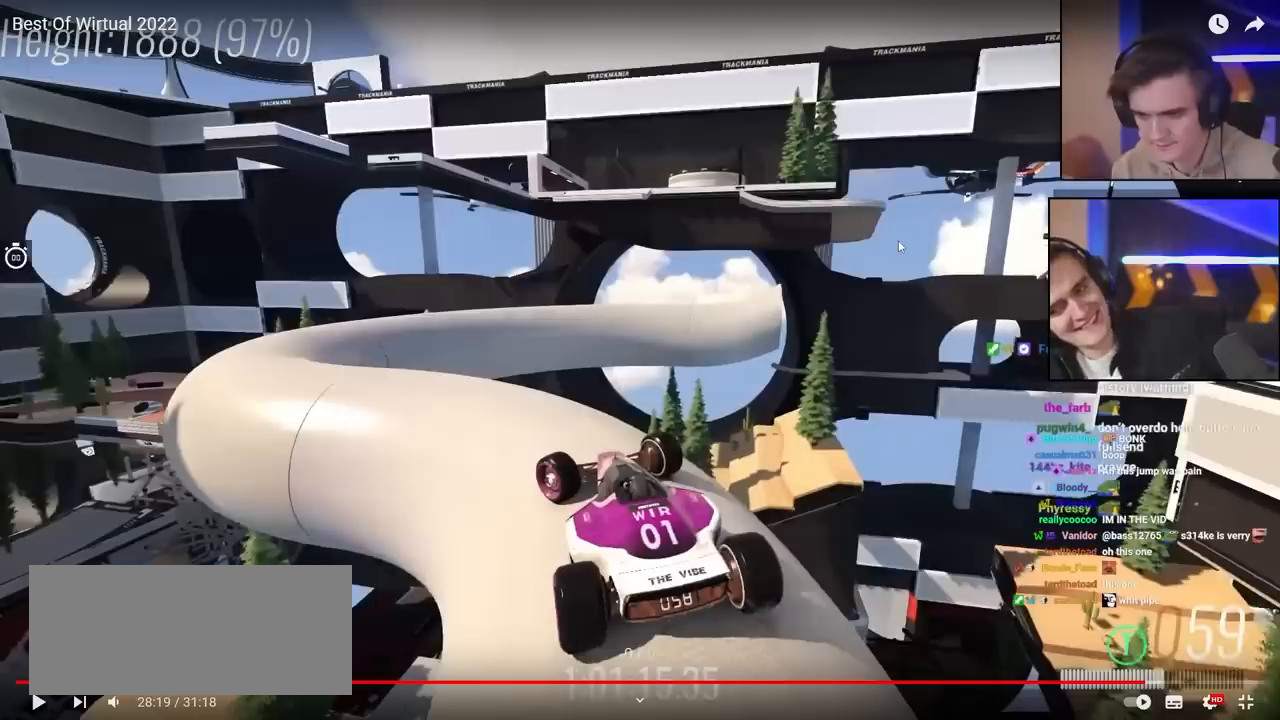
{"keys": ["left", "up"], "events": []}
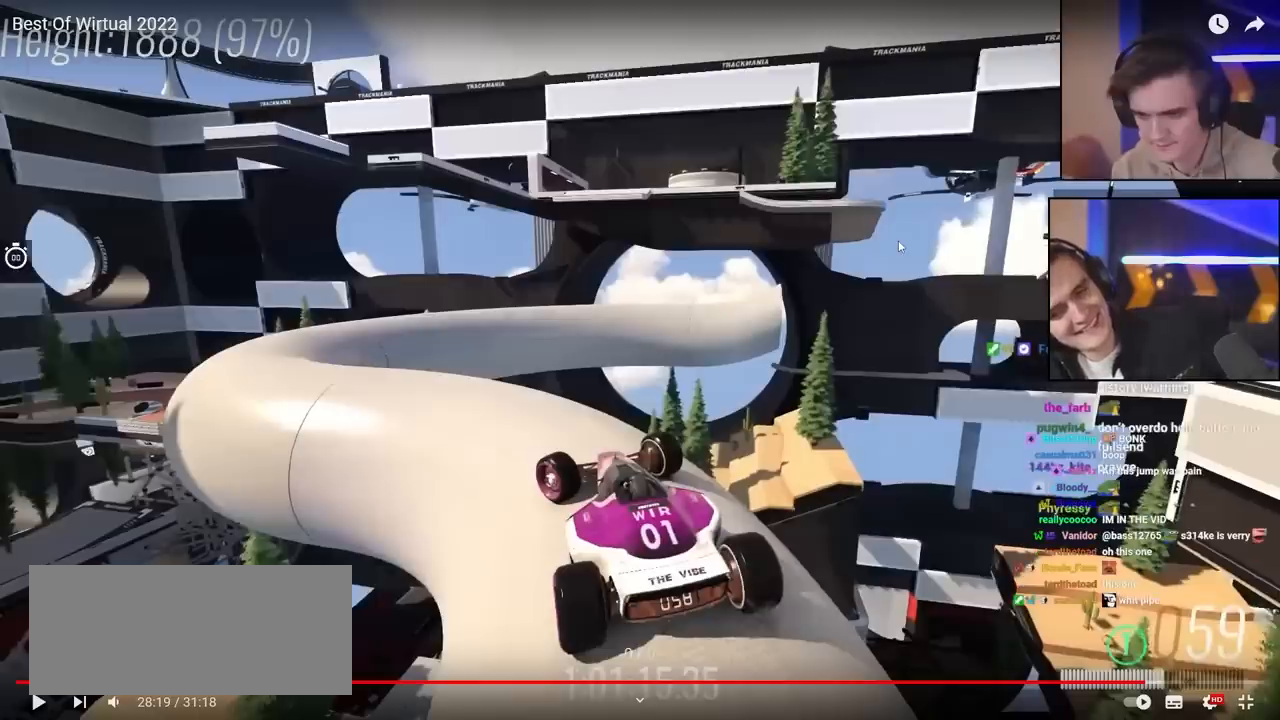
{"keys": ["left", "up"], "events": []}
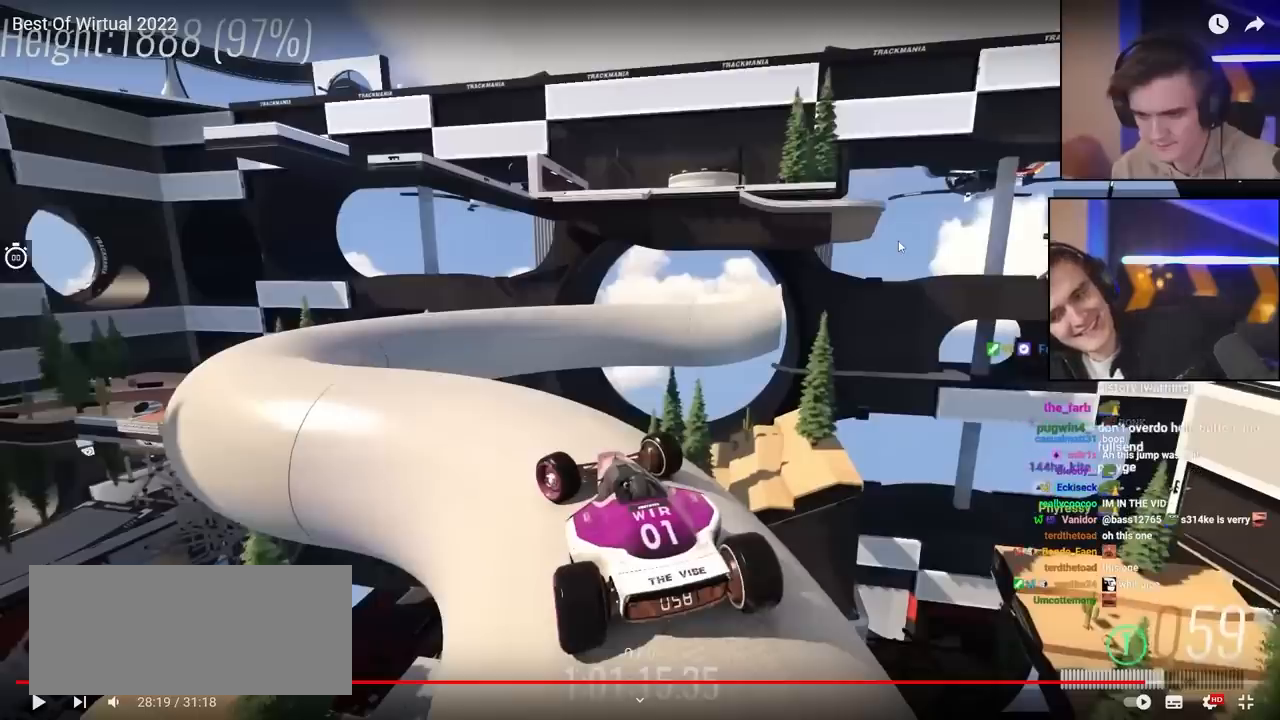
{"keys": ["left", "up"], "events": []}
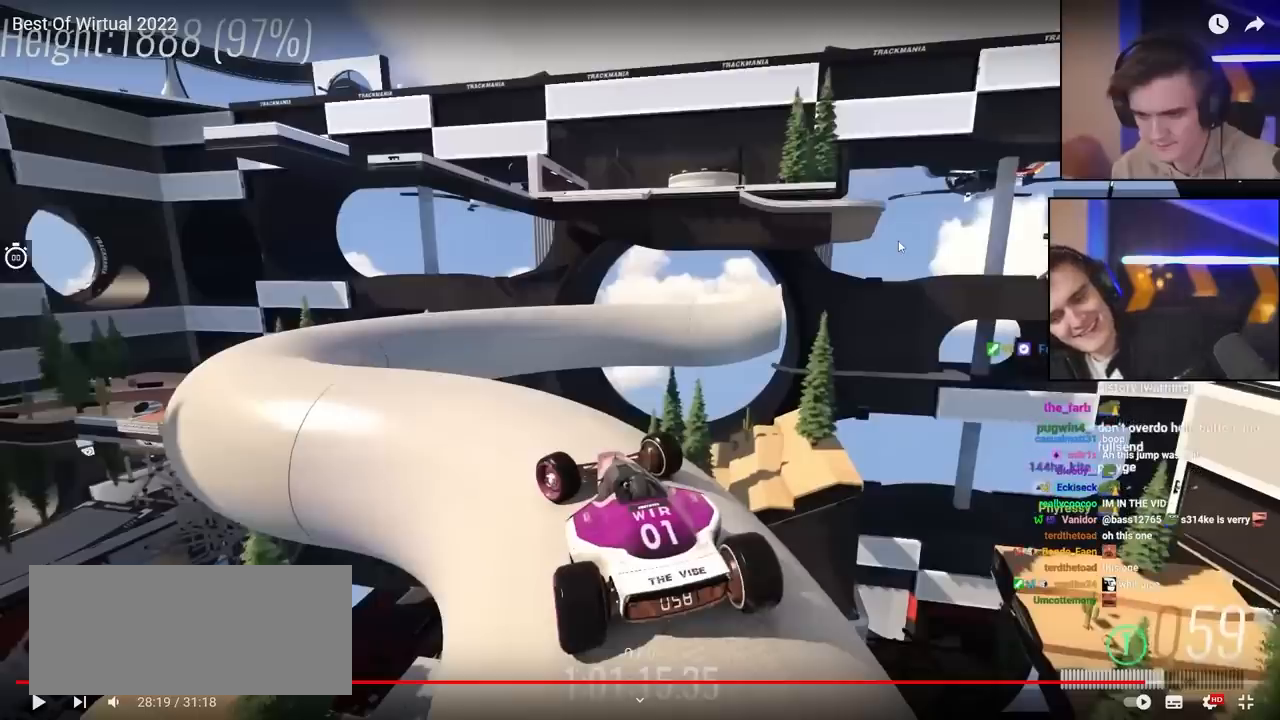
{"keys": ["left", "up"], "events": []}
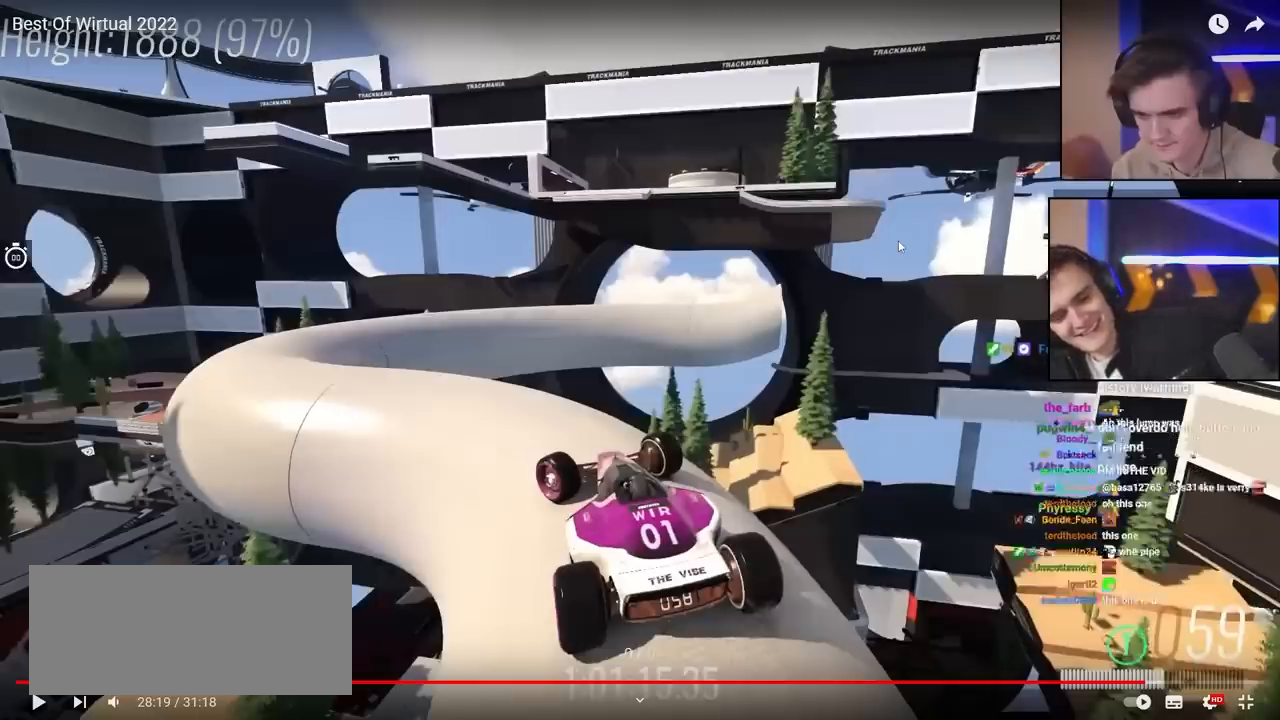
{"keys": ["left", "up"], "events": []}
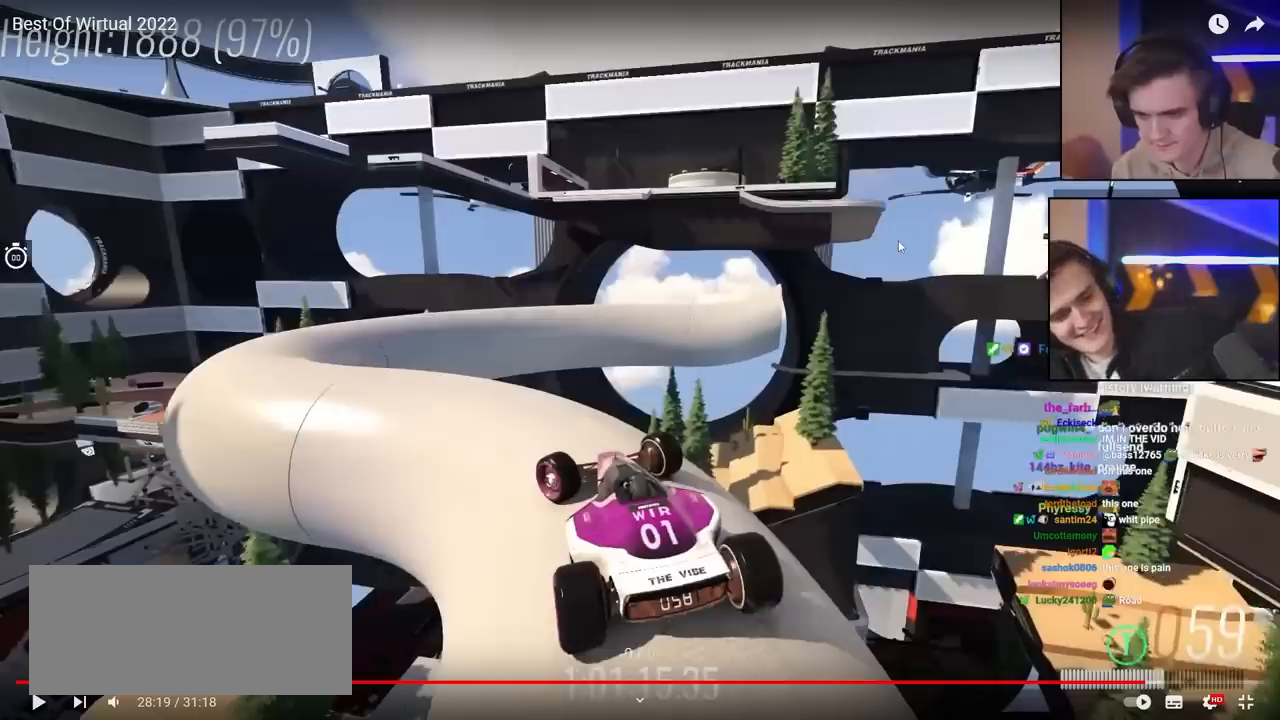
{"keys": ["left", "up"], "events": []}
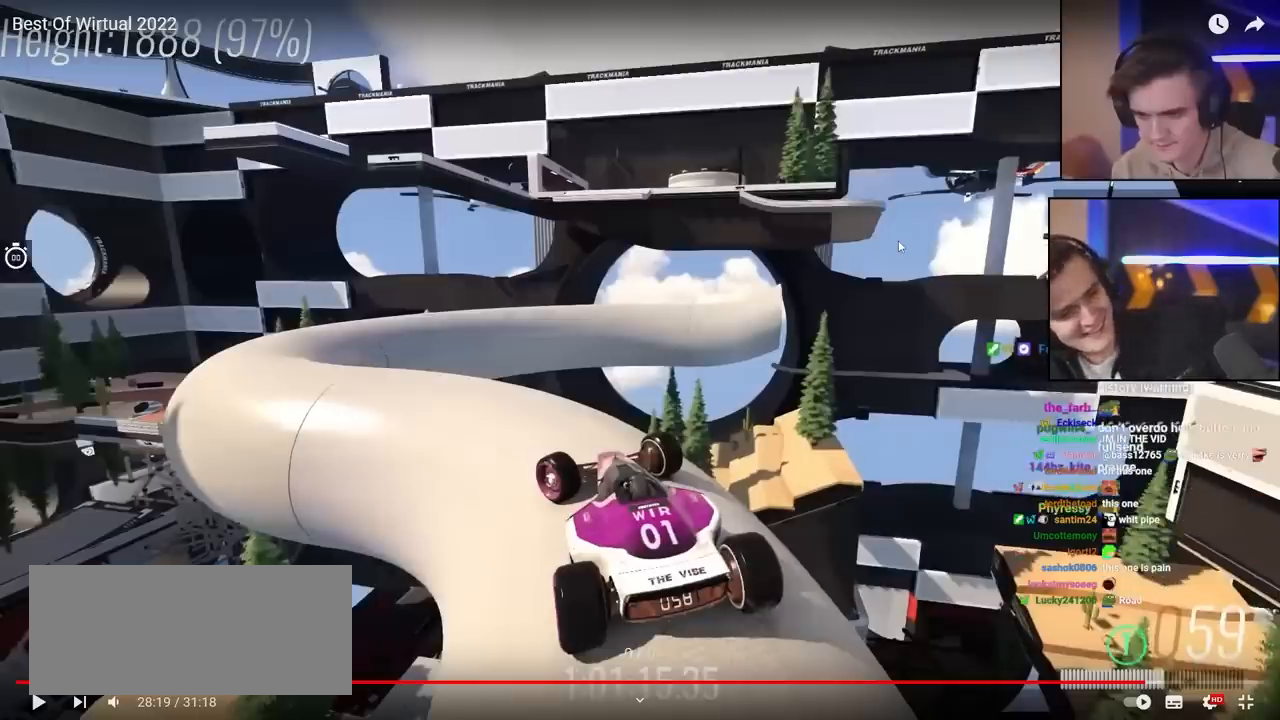
{"keys": ["left", "up"], "events": []}
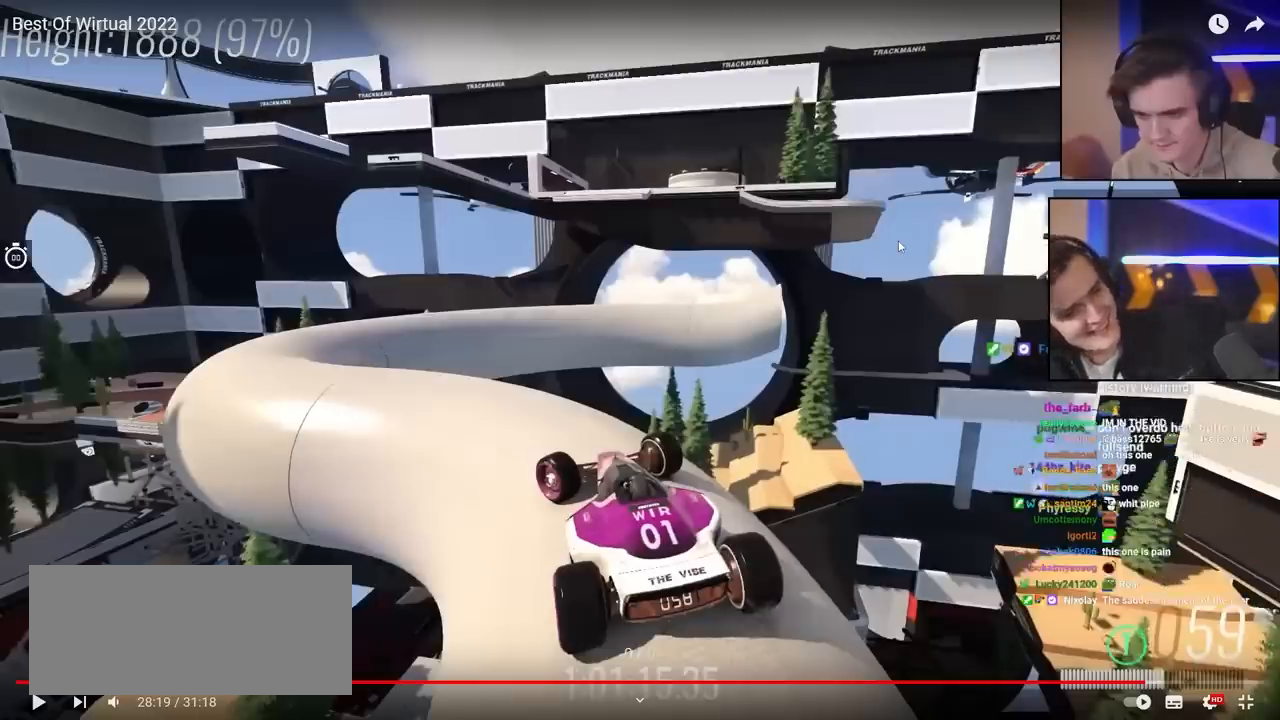
{"keys": ["left", "up"], "events": []}
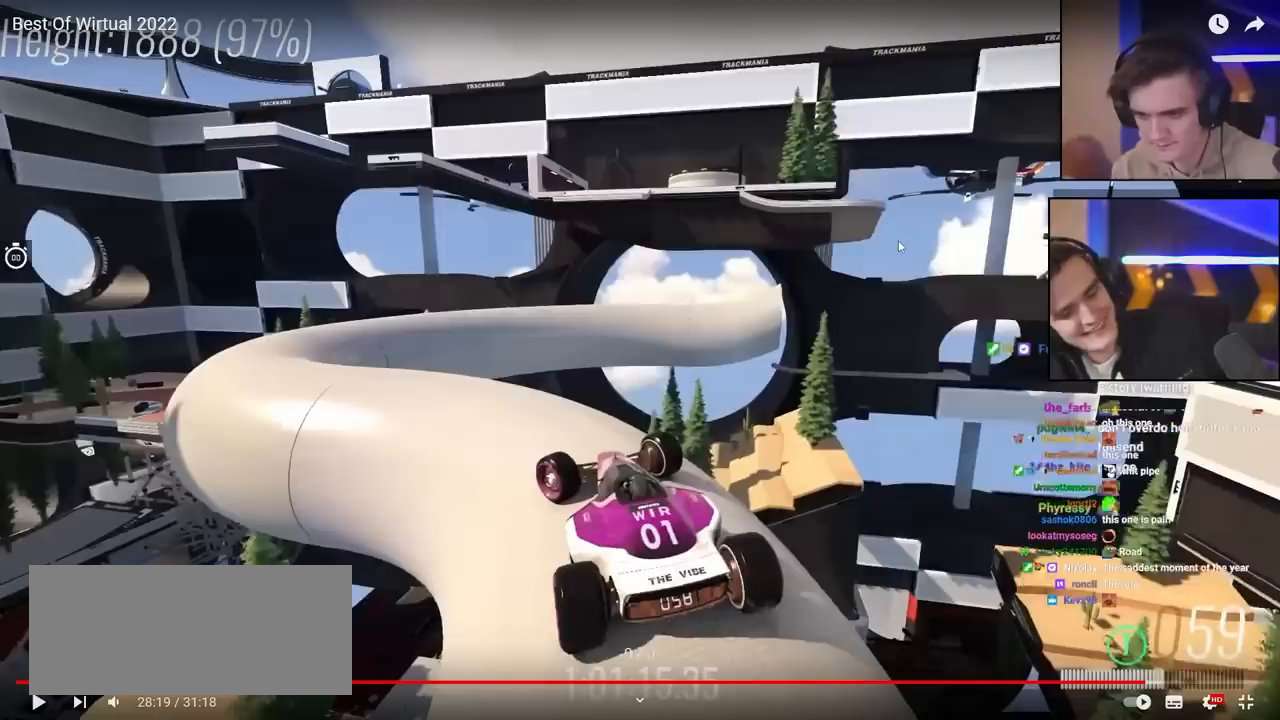
{"keys": ["left", "up"], "events": []}
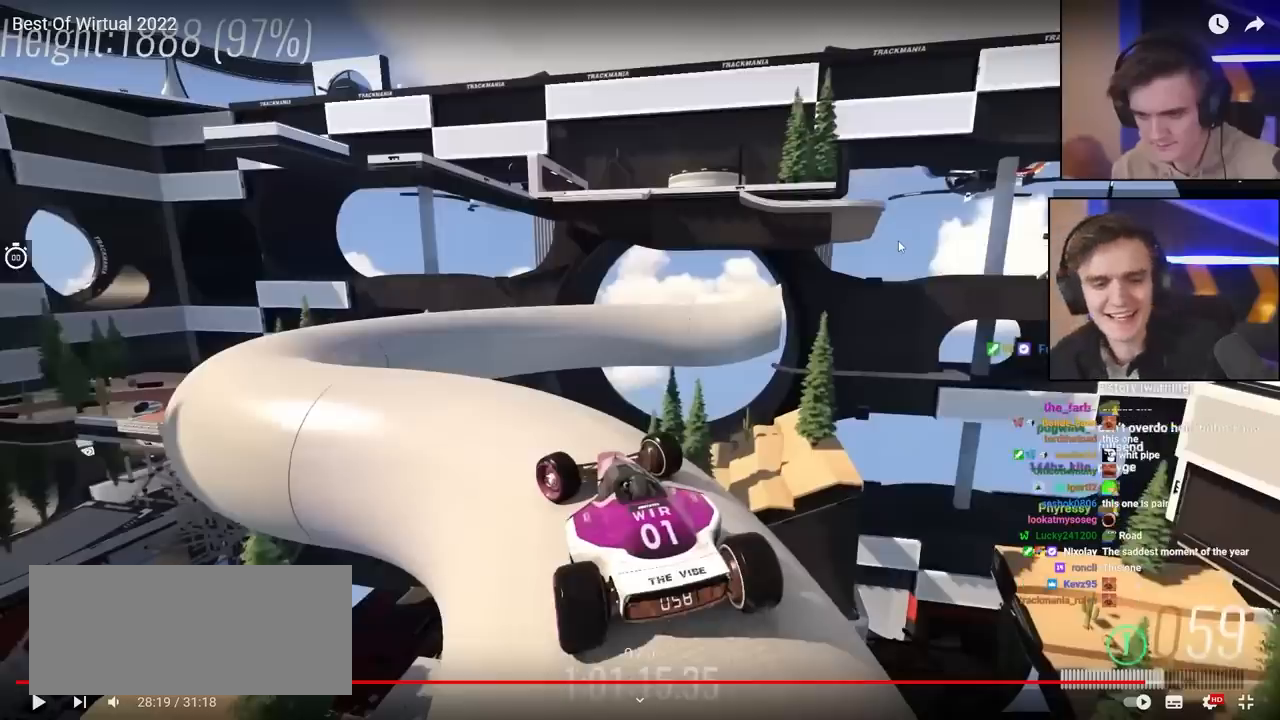
{"keys": ["left", "up"], "events": []}
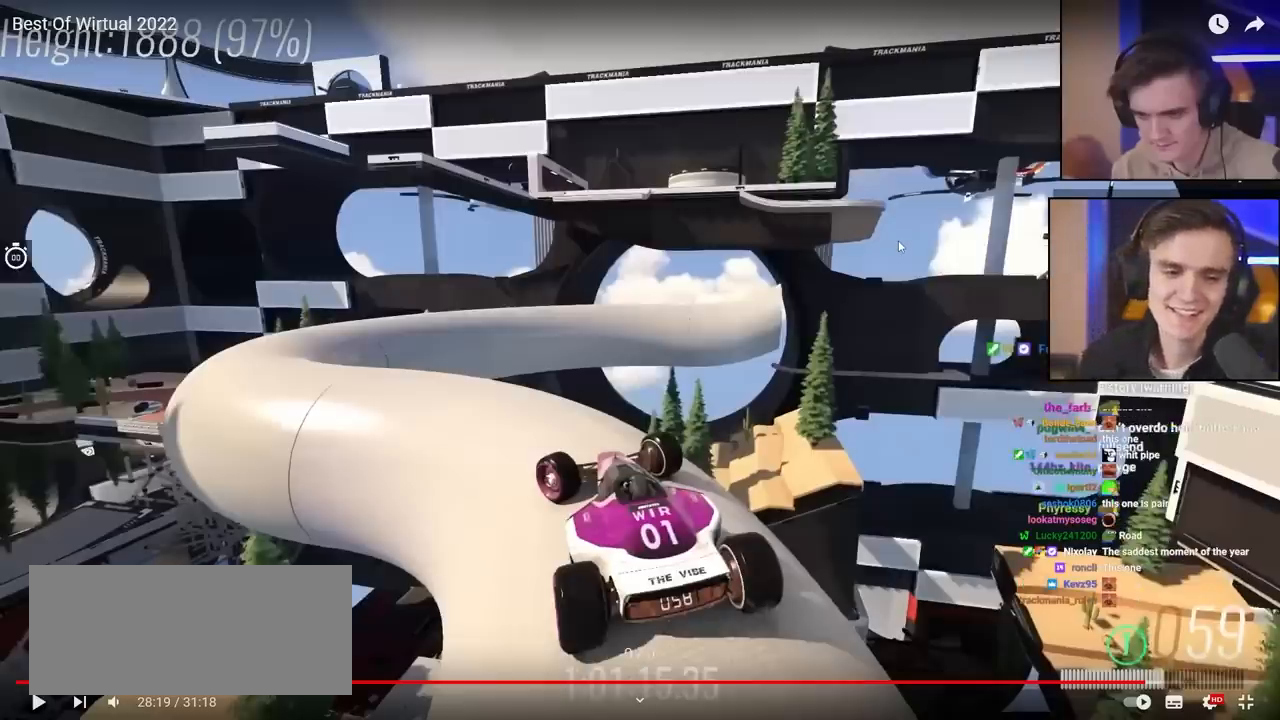
{"keys": ["left", "up"], "events": []}
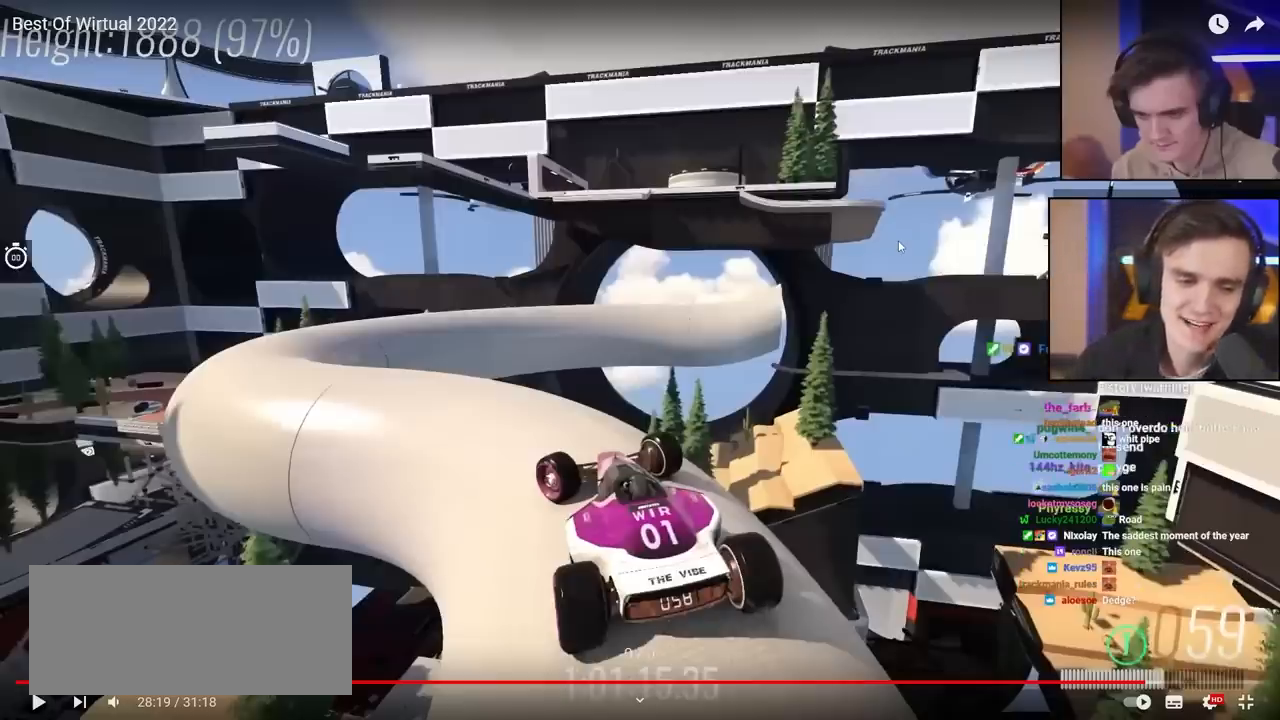
{"keys": ["left", "up"], "events": []}
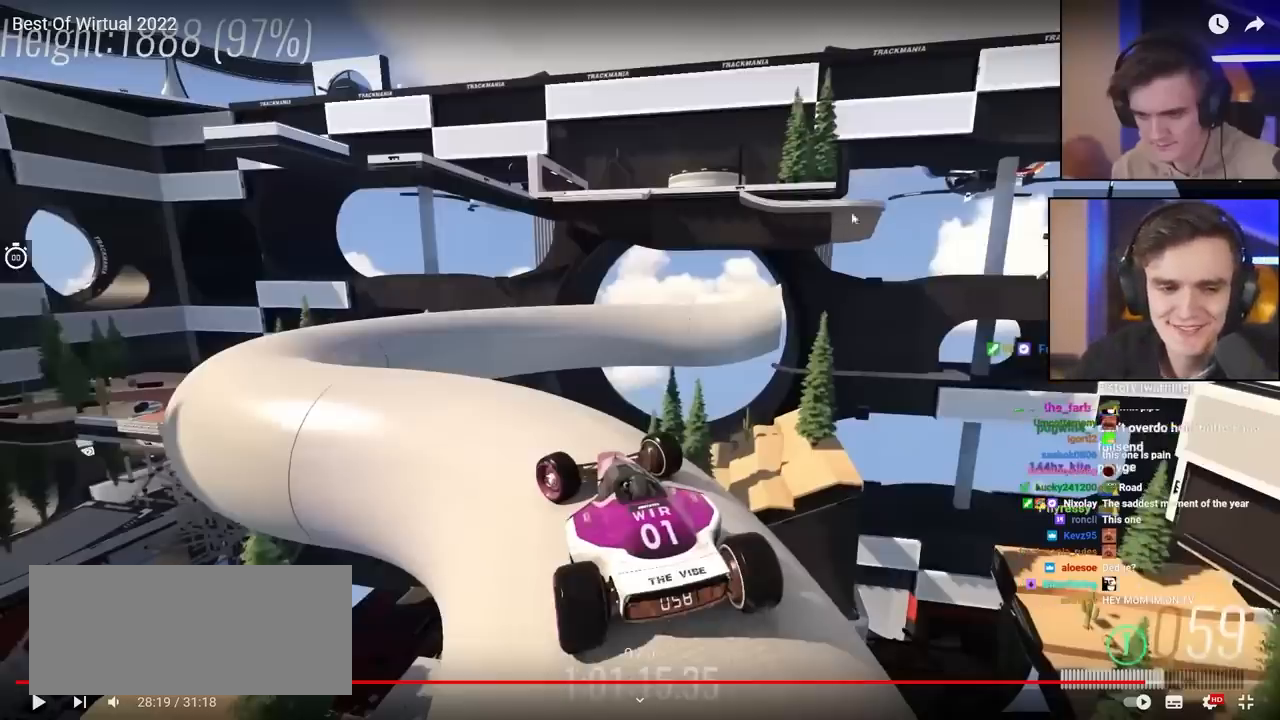
{"keys": ["left", "up"], "events": []}
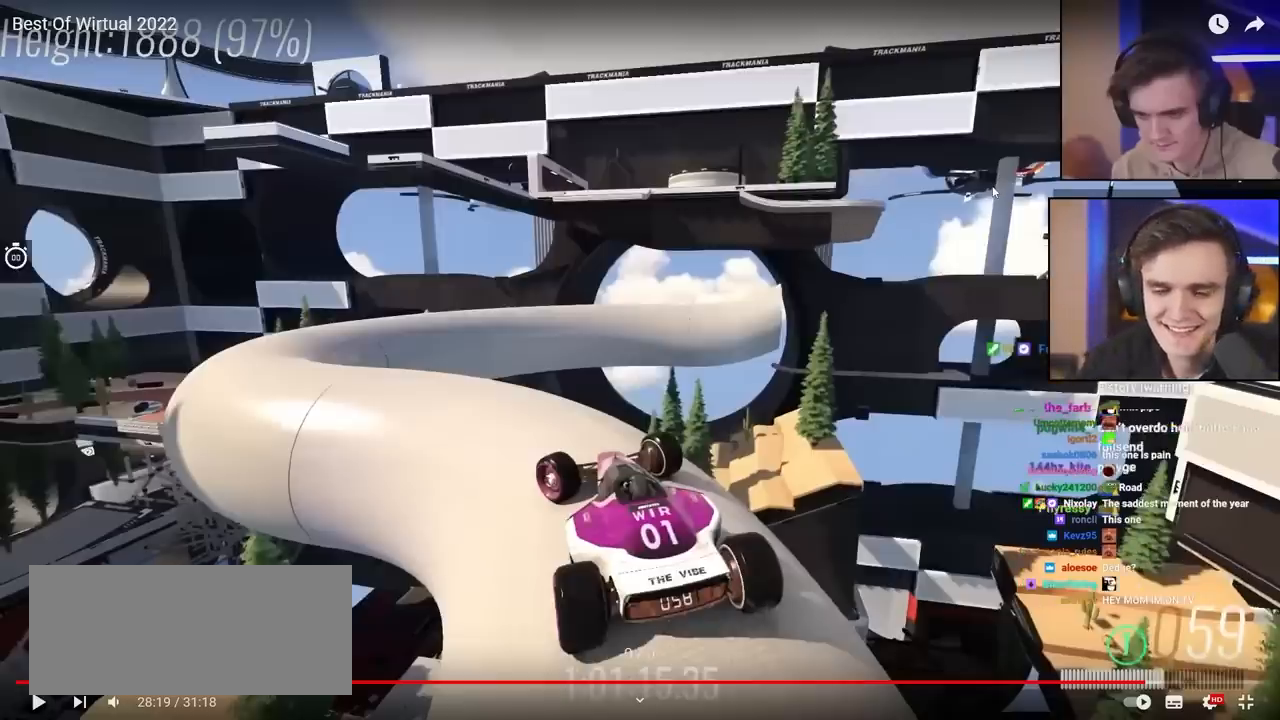
{"keys": ["left", "up"], "events": []}
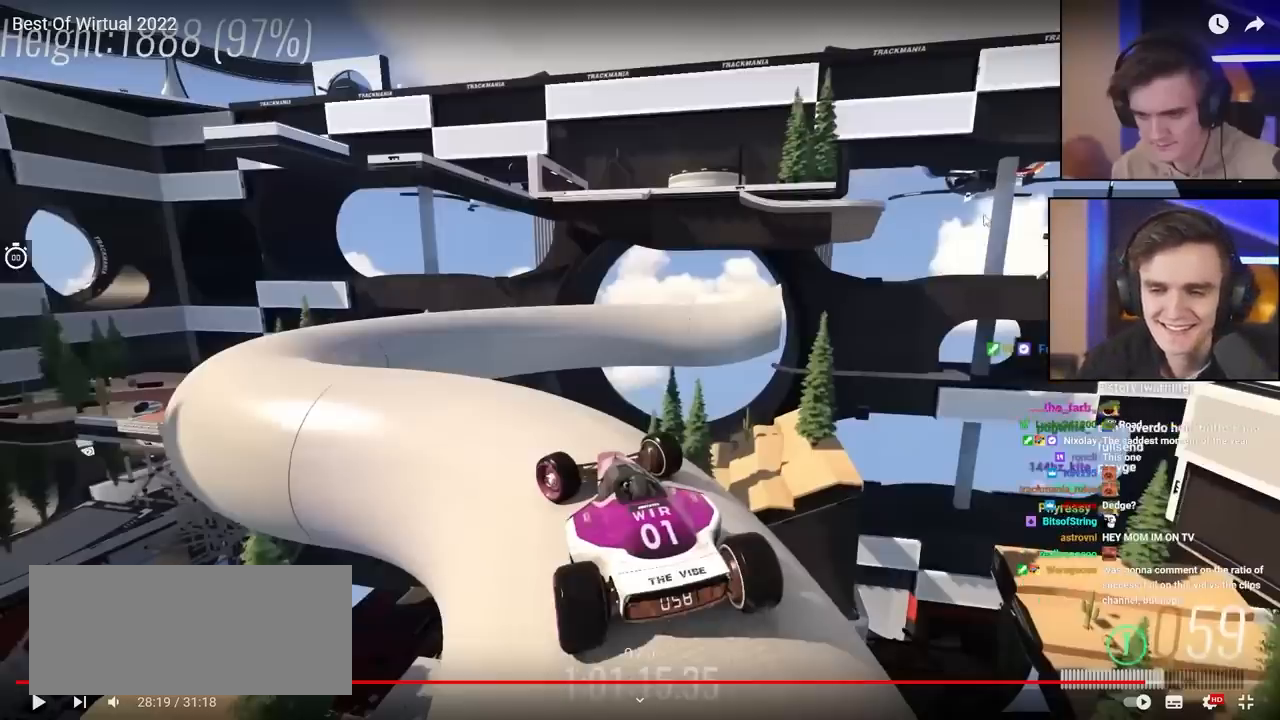
{"keys": ["left", "up"], "events": []}
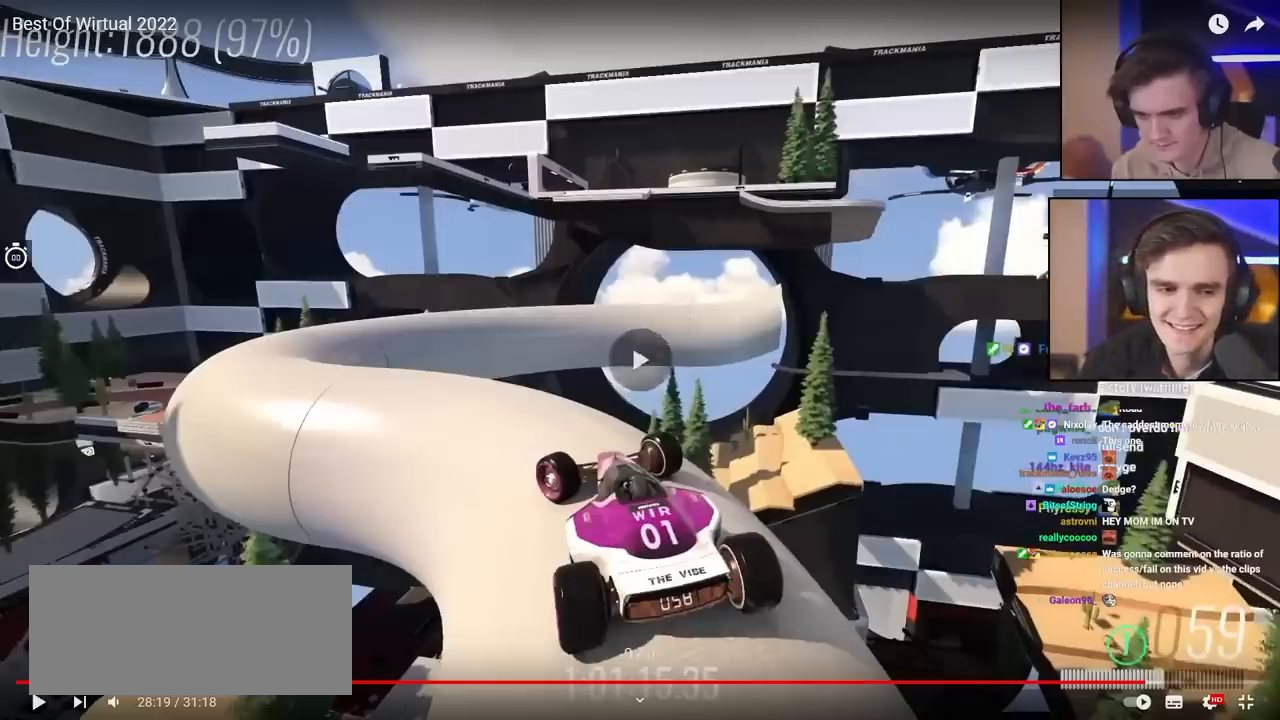
{"keys": ["left", "up"], "events": []}
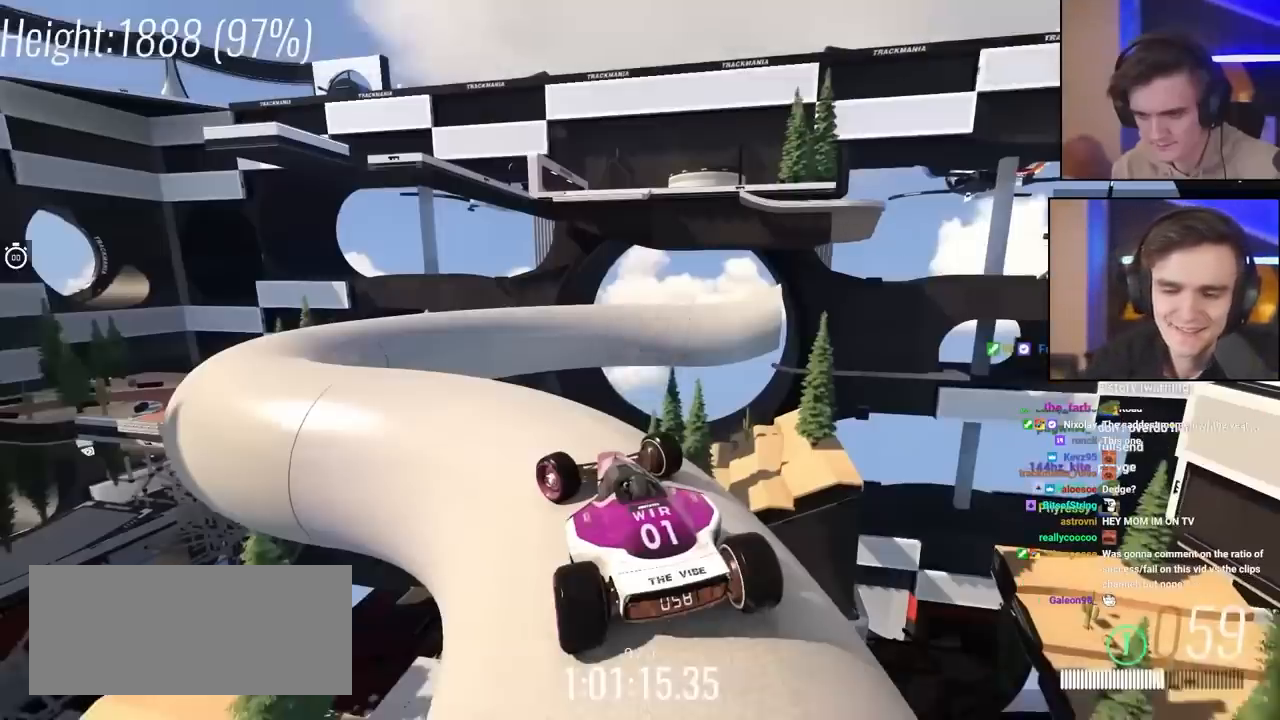
{"keys": ["left", "up"], "events": []}
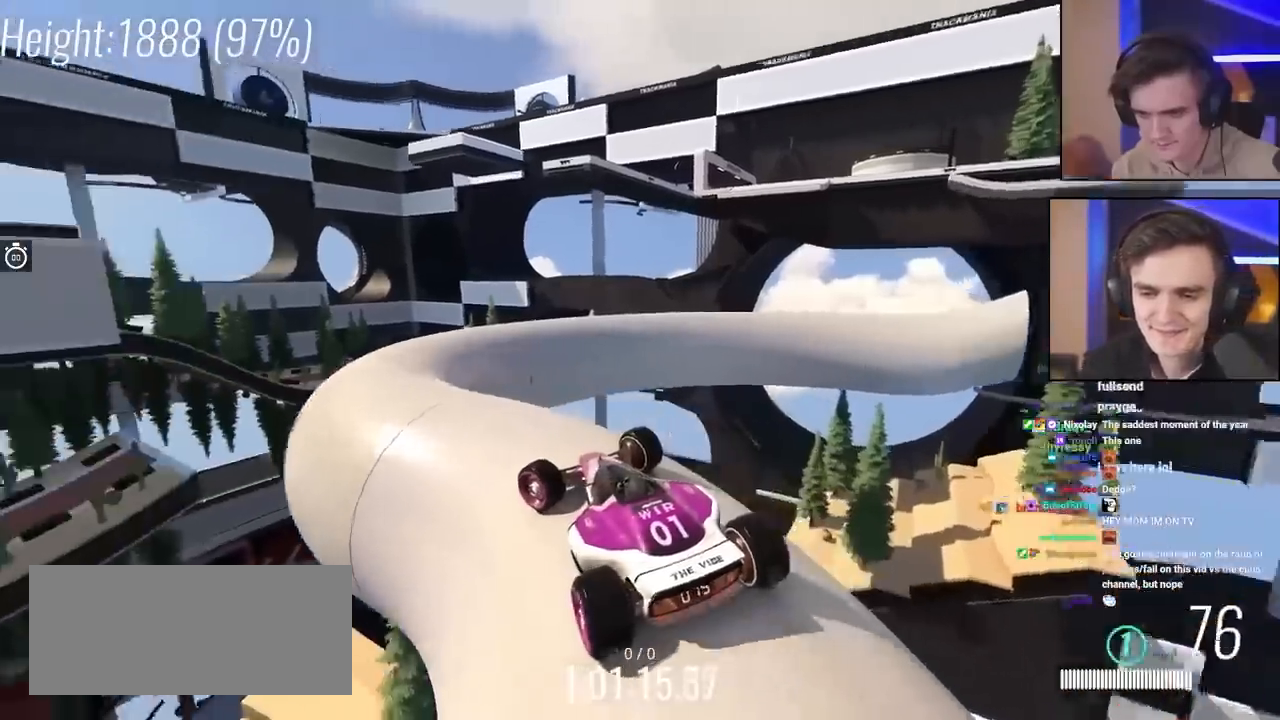
{"keys": ["right", "up"], "events": [[67, "left", "up"], [167, "right", "down"], [350, "right", "up"], [400, "right", "down"]]}
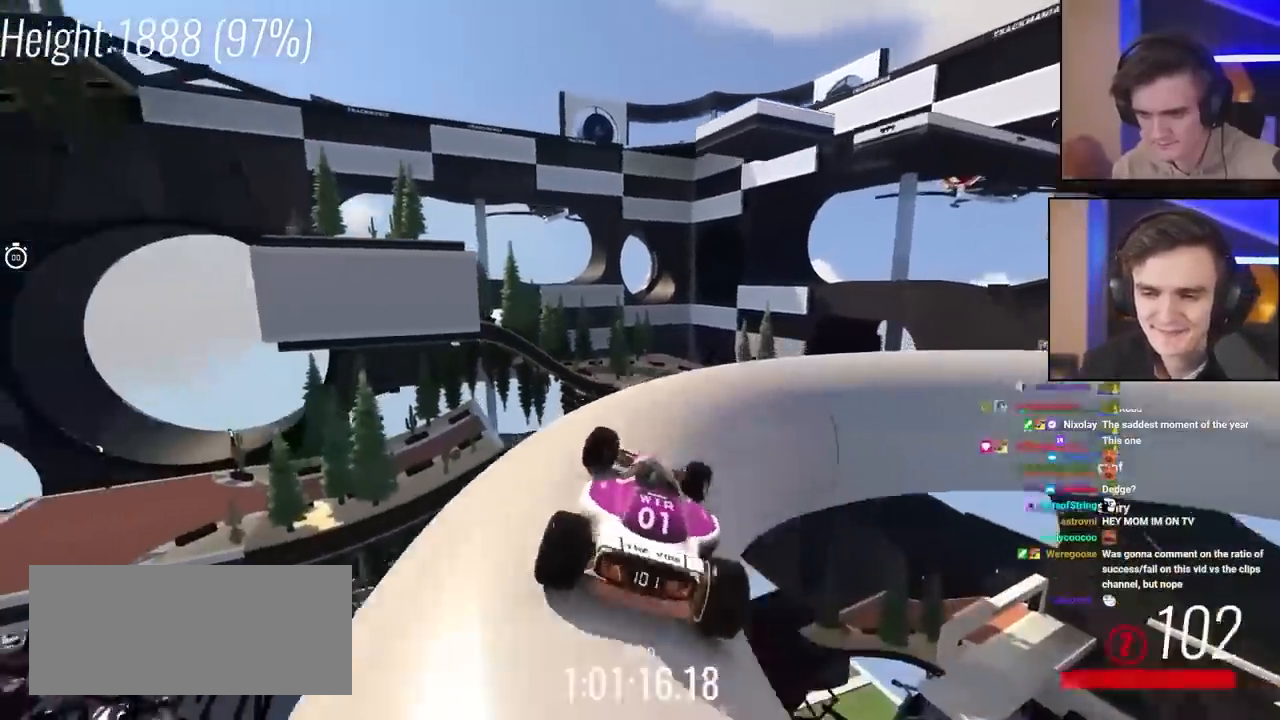
{"keys": ["right"], "events": [[317, "up", "up"]]}
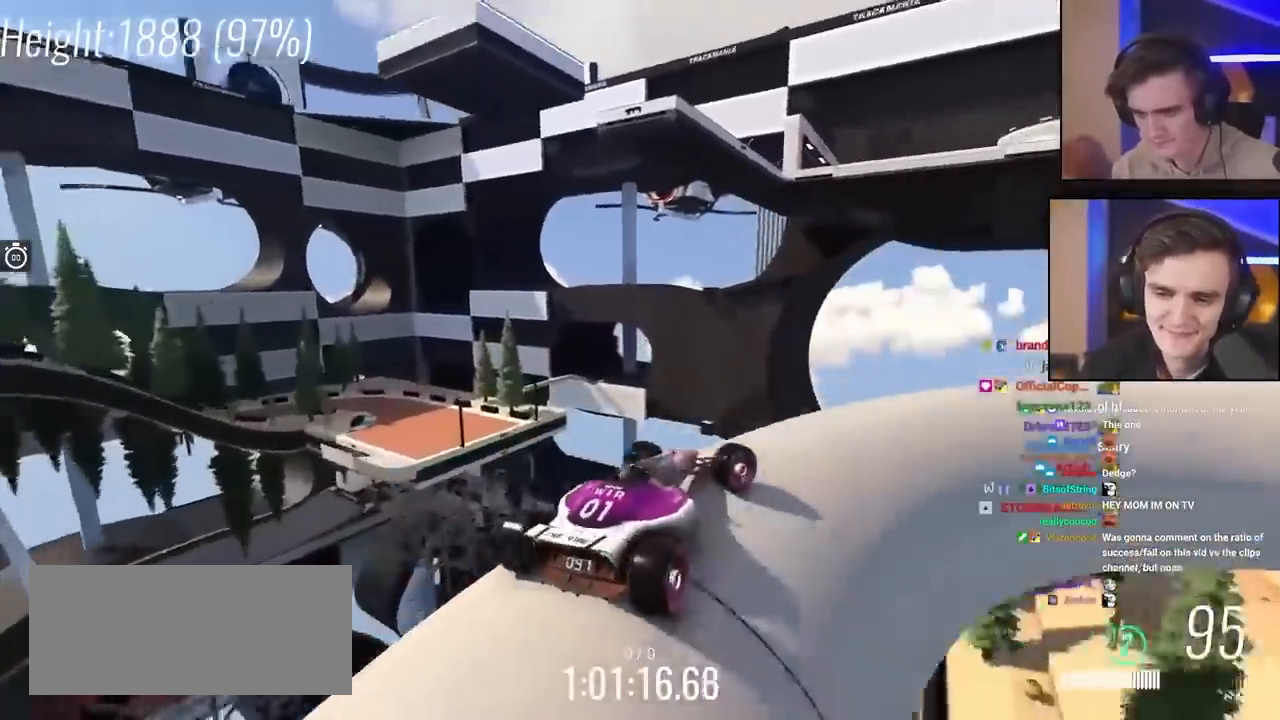
{"keys": ["right"], "events": []}
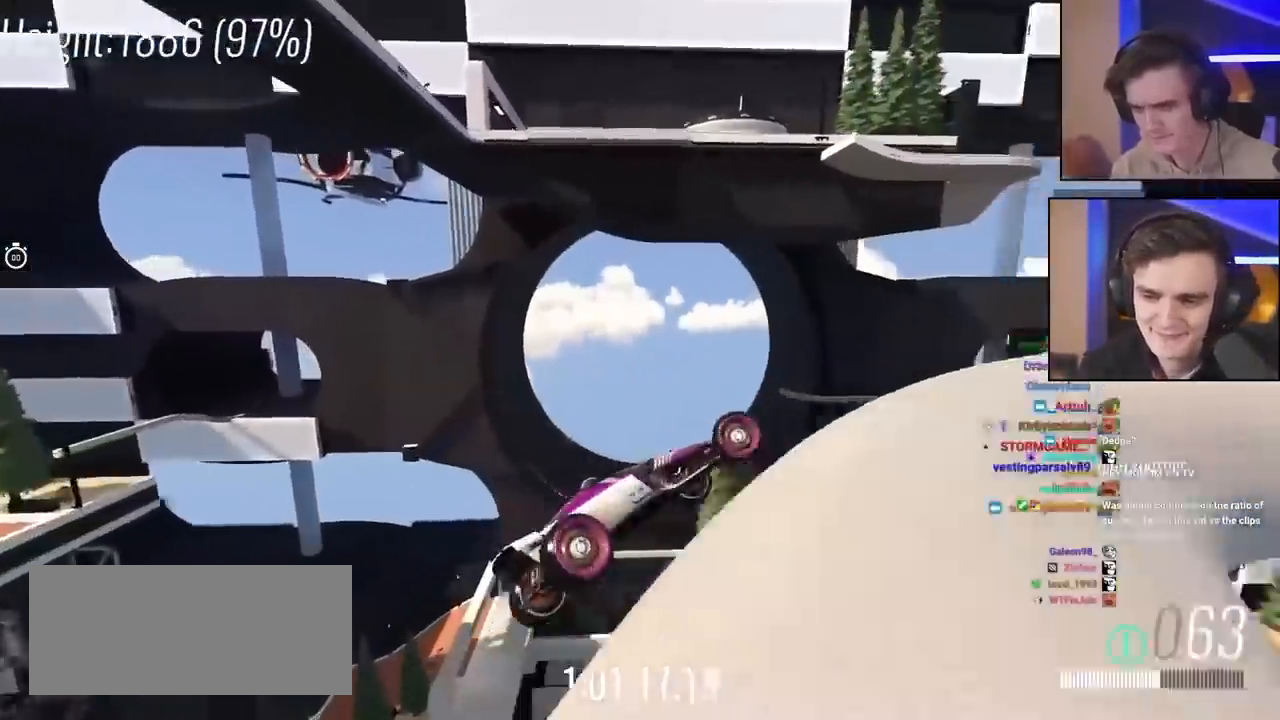
{"keys": ["left"], "events": [[67, "right", "up"], [117, "left", "down"]]}
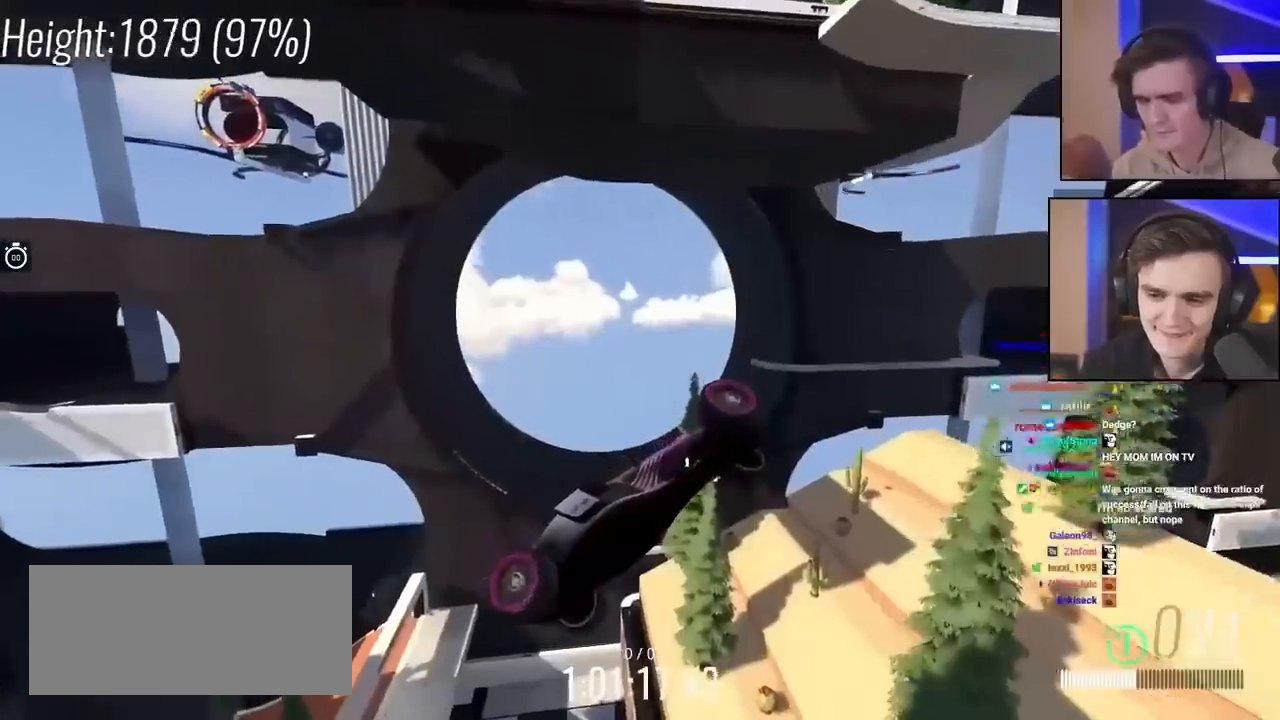
{"keys": ["left"], "events": []}
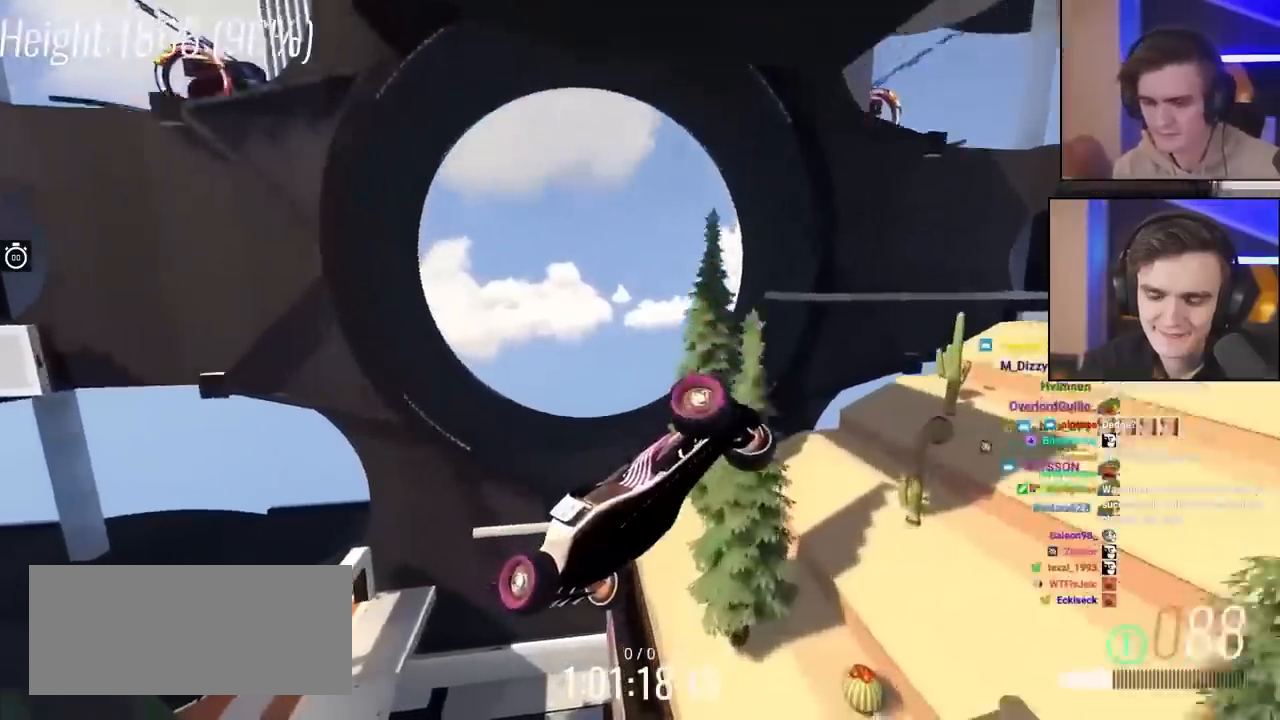
{"keys": ["left", "up"], "events": [[100, "up", "down"]]}
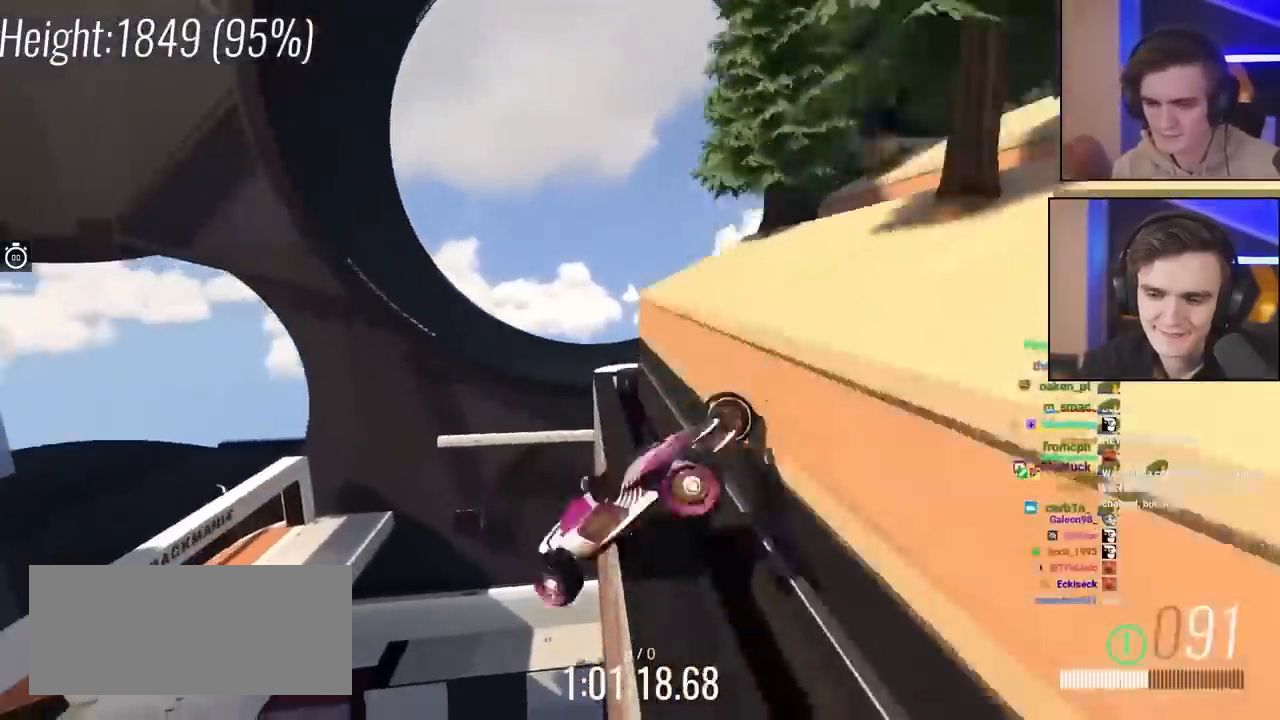
{"keys": ["left", "up"], "events": []}
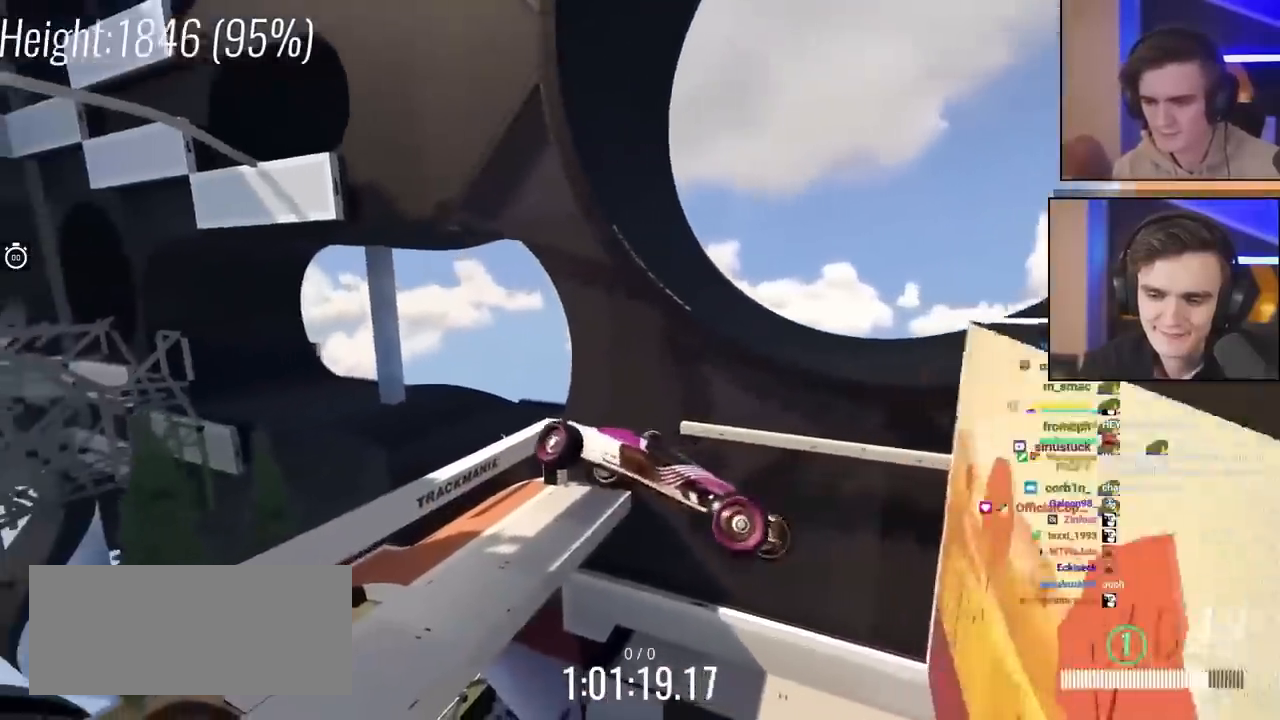
{"keys": ["down", "right", "up"], "events": [[183, "right", "down"], [217, "down", "down"], [217, "left", "up"]]}
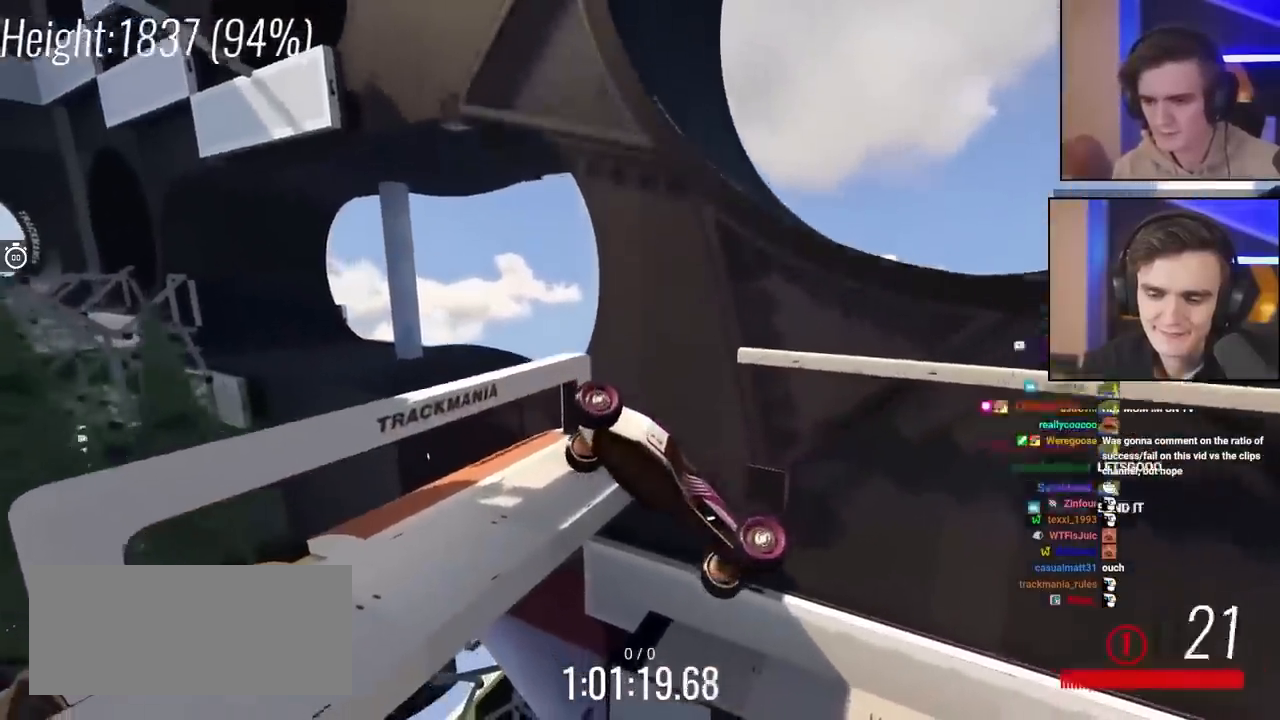
{"keys": ["right"], "events": [[467, "down", "up"], [483, "up", "up"]]}
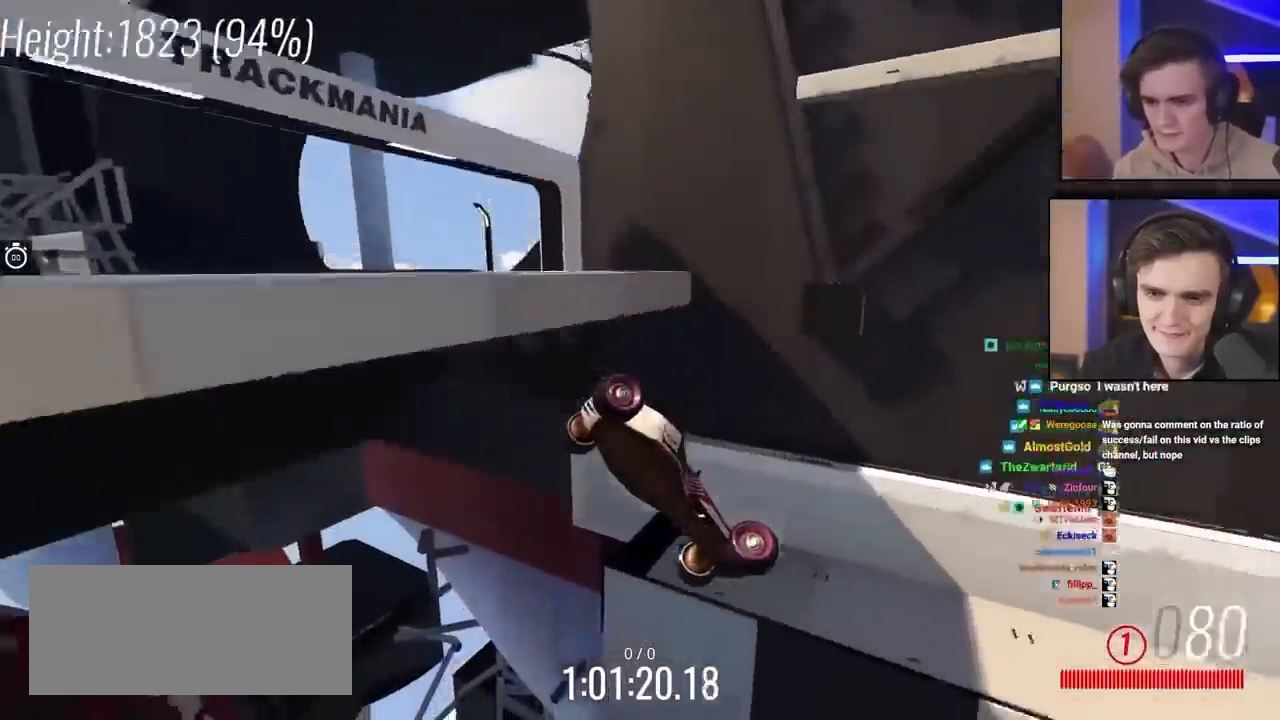
{"keys": ["right"], "events": []}
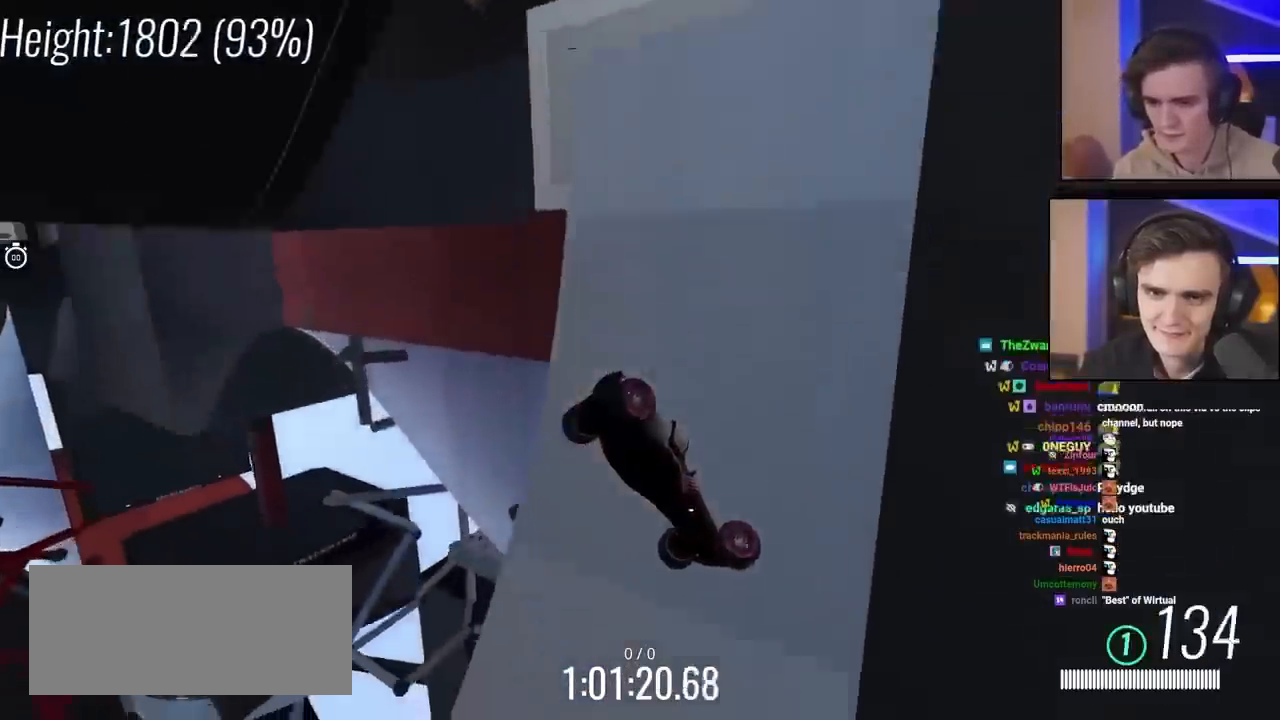
{"keys": [], "events": [[183, "right", "up"]]}
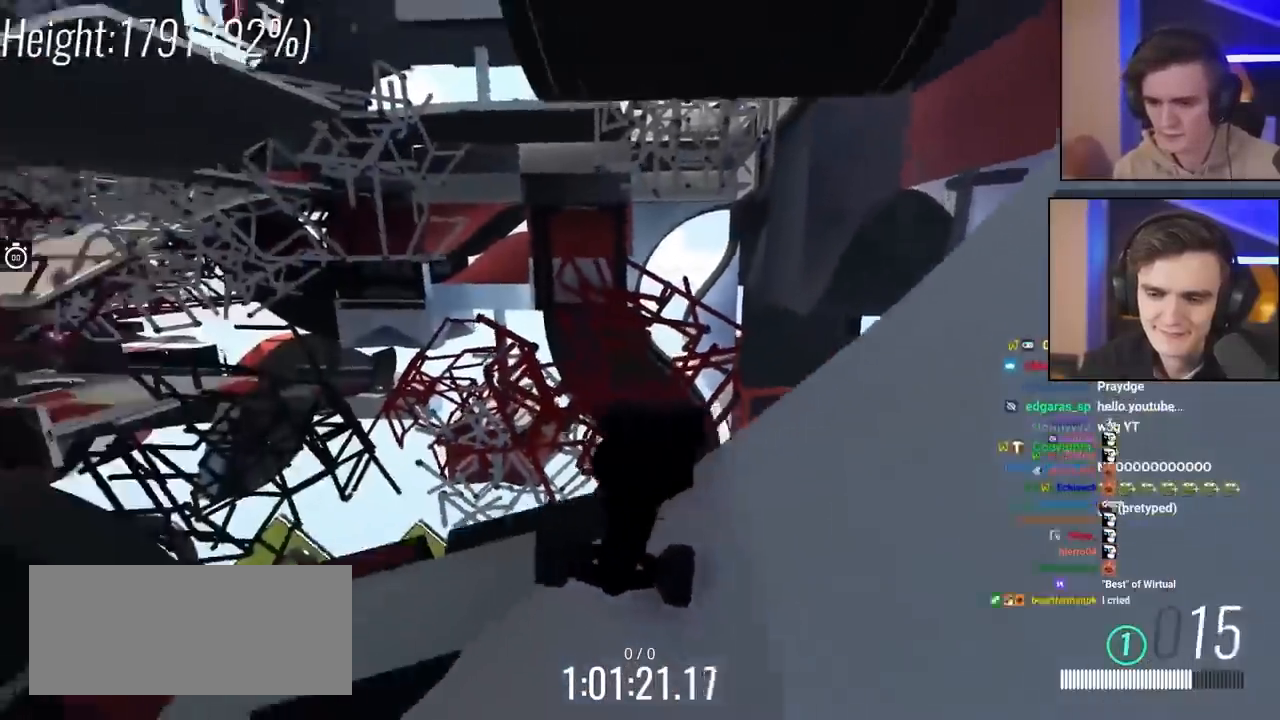
{"keys": [], "events": [[200, "up", "down"], [283, "down", "down"], [383, "down", "up"], [483, "up", "up"]]}